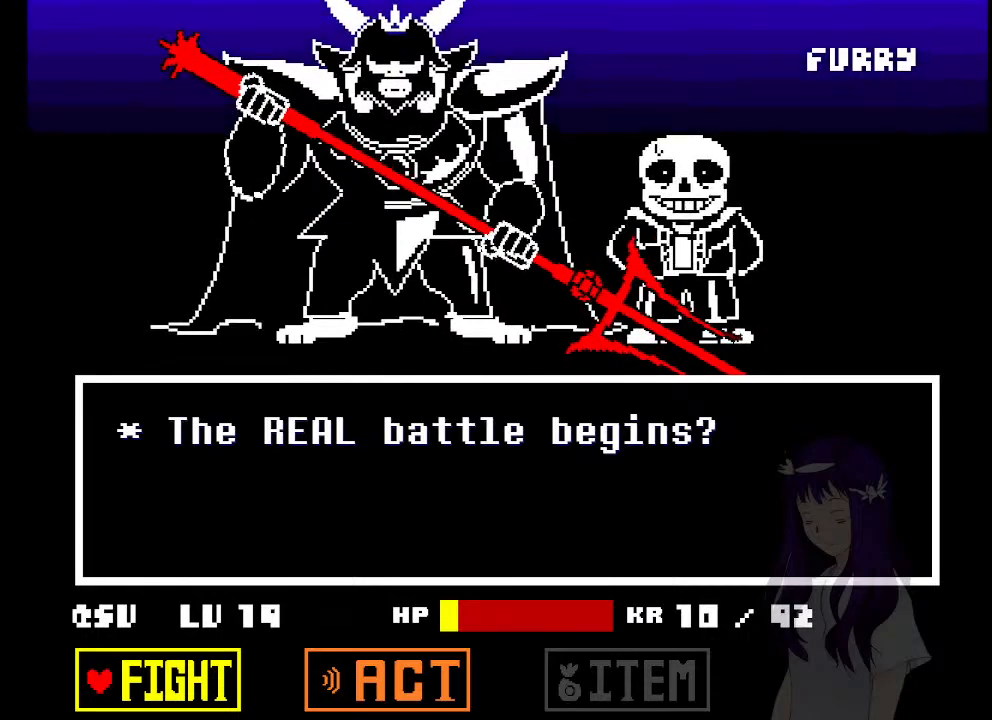
Gameplay with keyboard; each line is a JSON object with the keys held at the frame after it. "events" lists presses ("down") and releases ("up") of "a", "d", "down", "left", "right", "s", "up", "w", "x" and "z" between this image and that frame as [ms after this image, input, new state], when the widget could be followed in between. No other keys are recorded. Mouse input is not recorded.
{"keys": [], "events": [[200, "right", "down"], [300, "right", "up"], [400, "z", "down"], [483, "z", "up"]]}
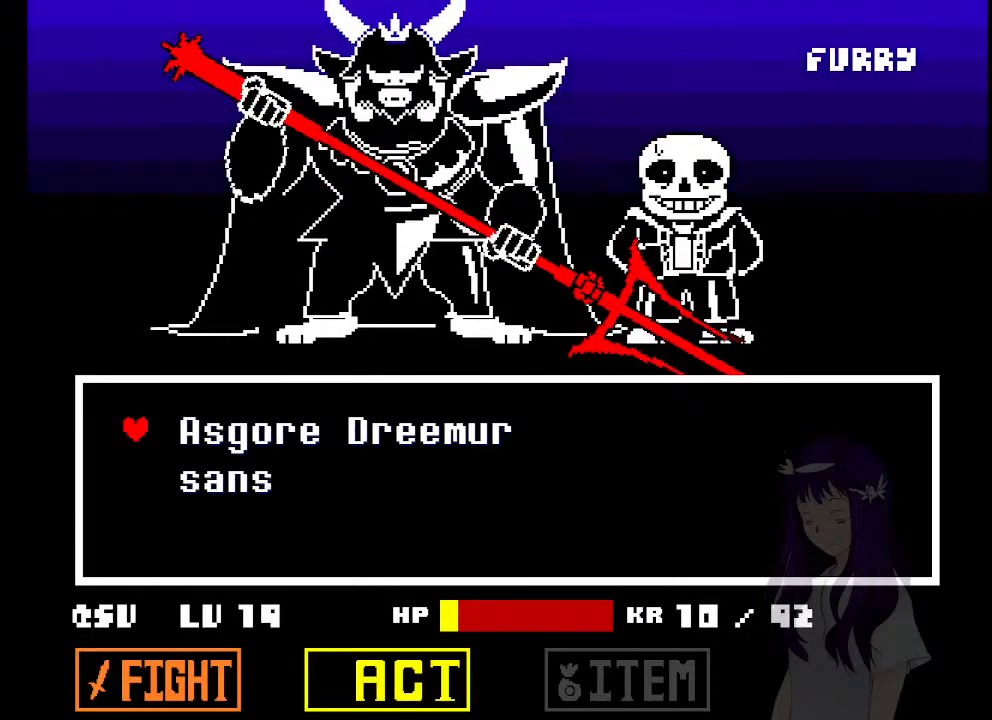
{"keys": ["down"], "events": [[500, "down", "down"]]}
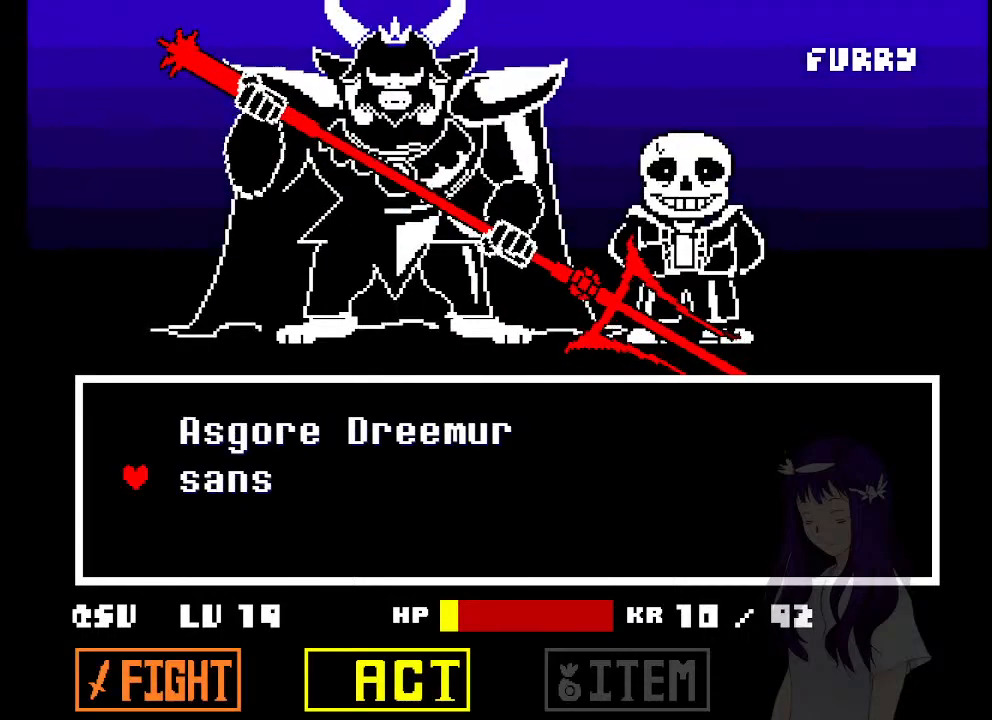
{"keys": ["x"], "events": [[100, "down", "up"], [150, "z", "down"], [233, "z", "up"], [467, "x", "down"]]}
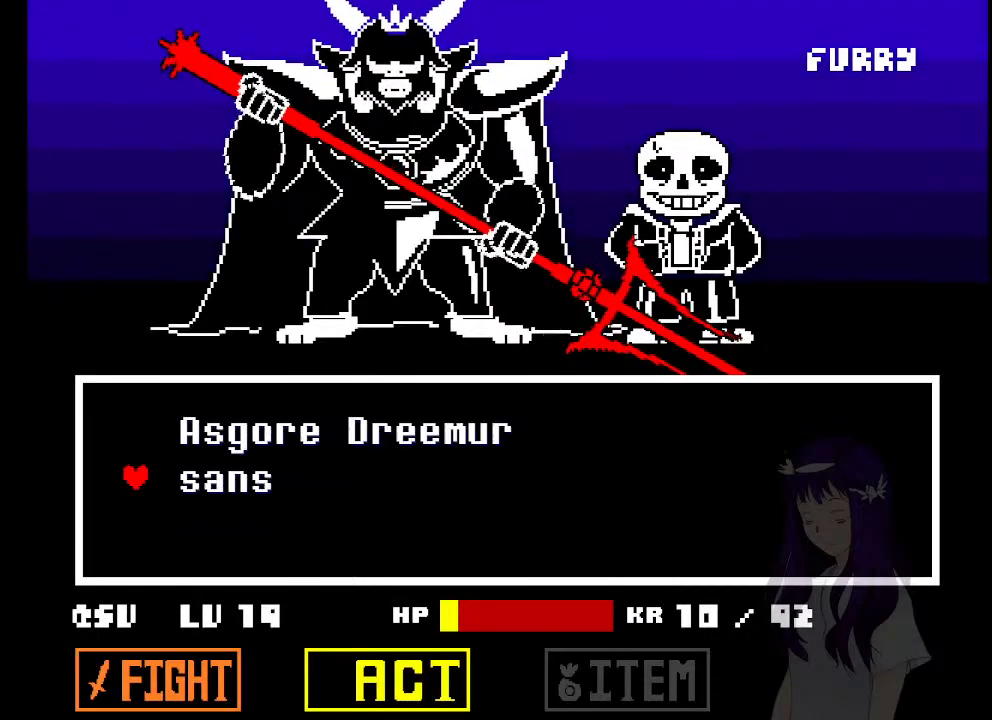
{"keys": [], "events": [[67, "x", "up"], [250, "up", "down"], [350, "up", "up"], [350, "z", "down"], [483, "z", "up"]]}
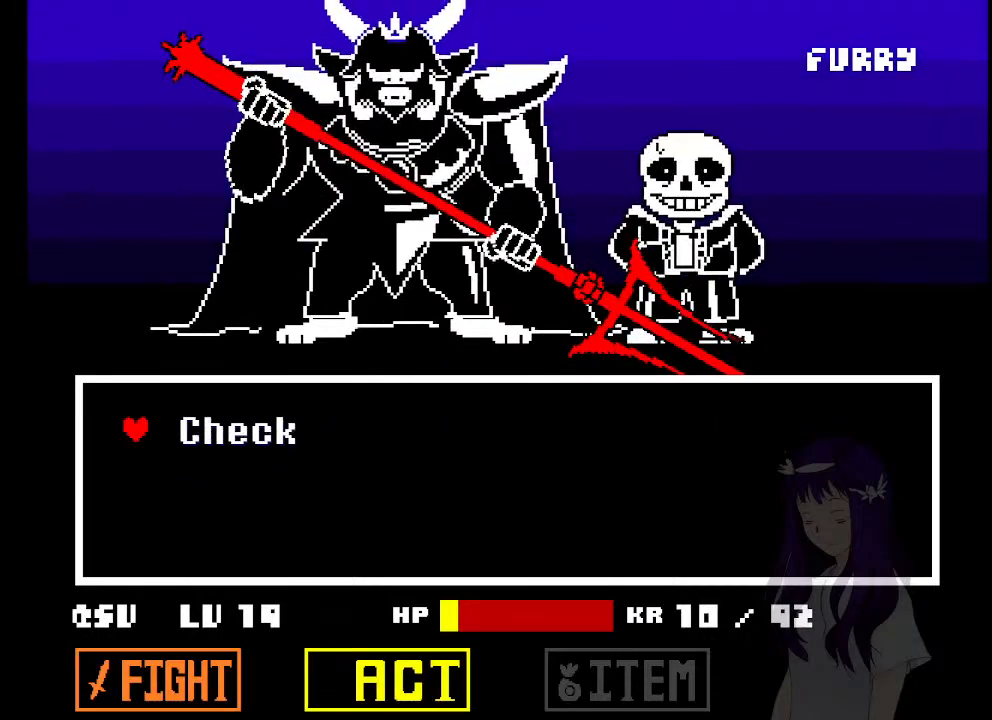
{"keys": ["x"], "events": [[267, "z", "down"], [367, "z", "up"], [500, "x", "down"]]}
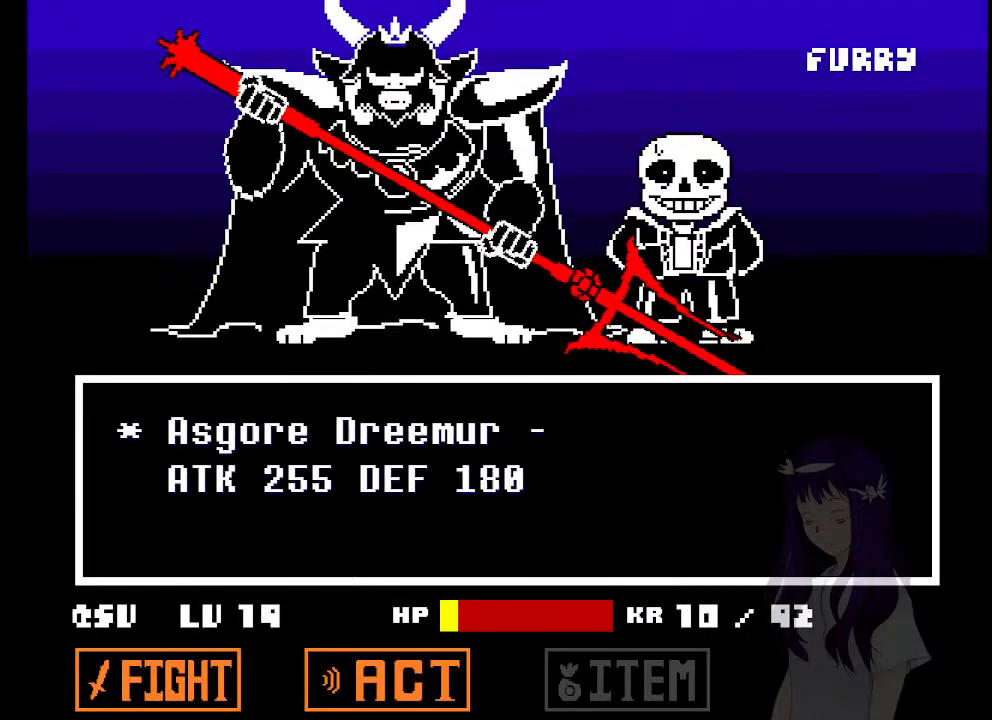
{"keys": [], "events": [[100, "x", "up"], [333, "z", "down"], [417, "z", "up"]]}
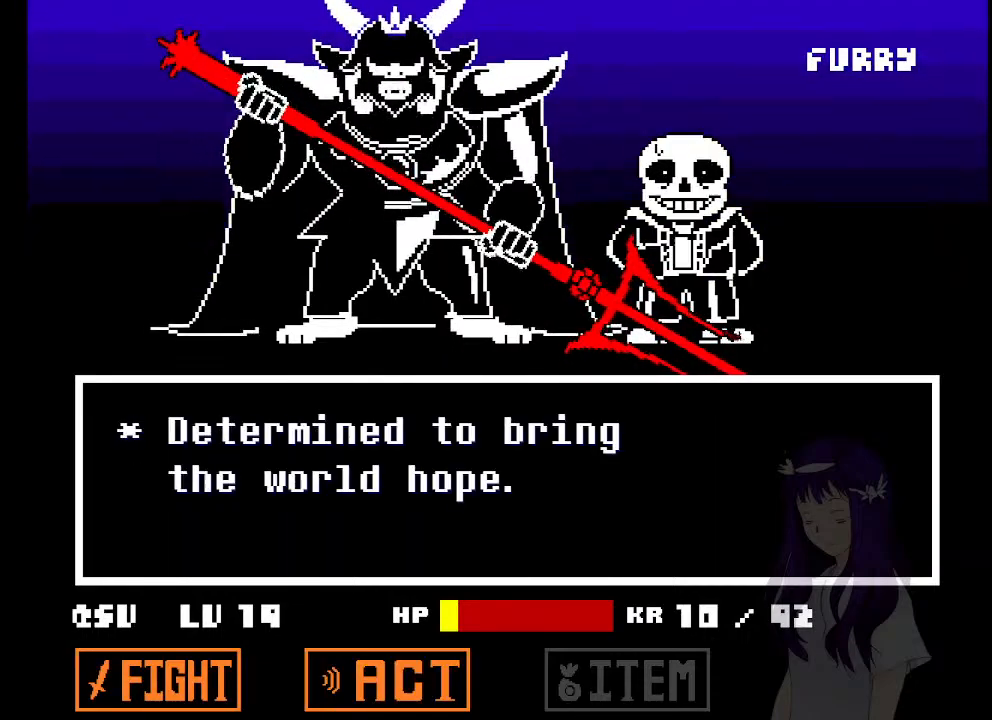
{"keys": [], "events": [[17, "x", "down"], [117, "x", "up"], [167, "z", "down"], [250, "z", "up"]]}
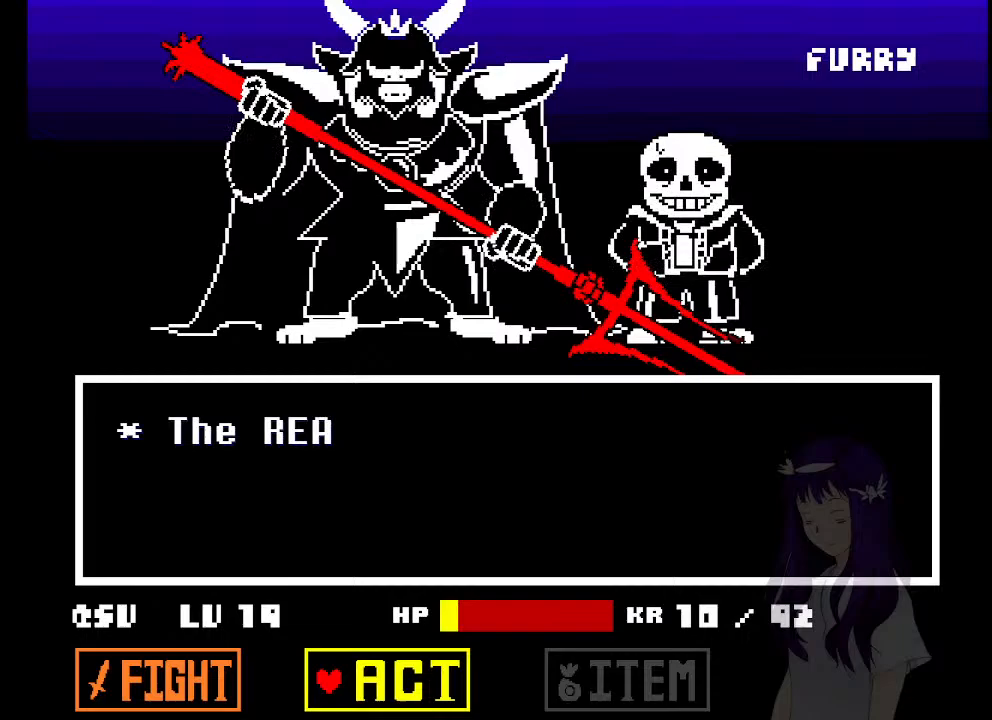
{"keys": [], "events": [[183, "left", "down"], [217, "left", "up"], [267, "z", "down"], [367, "z", "up"], [417, "z", "down"], [467, "z", "up"]]}
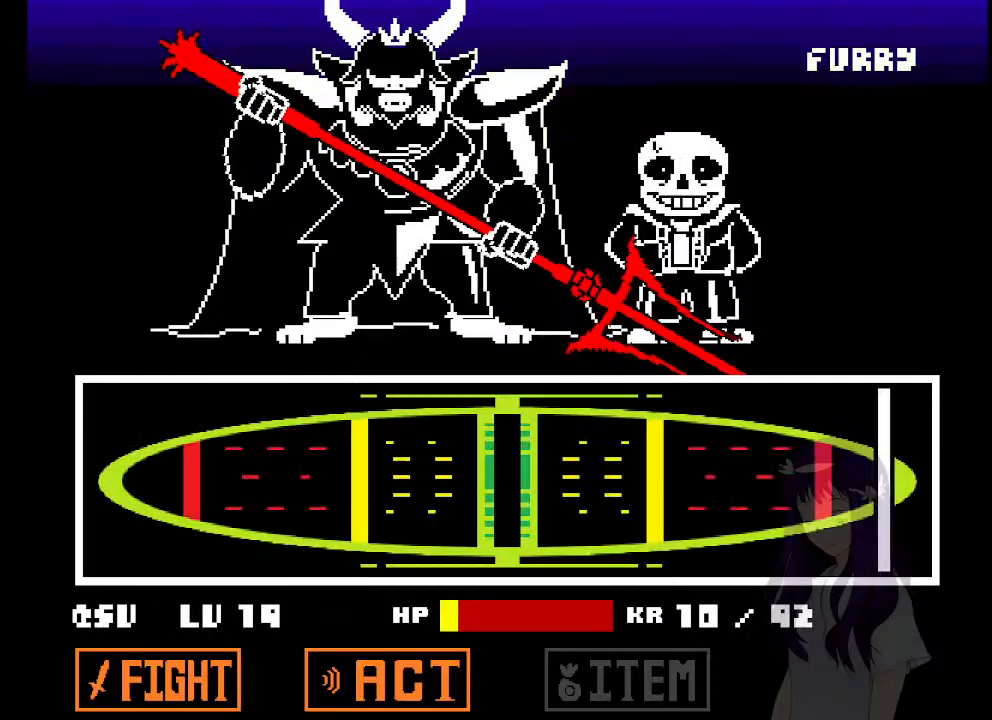
{"keys": [], "events": []}
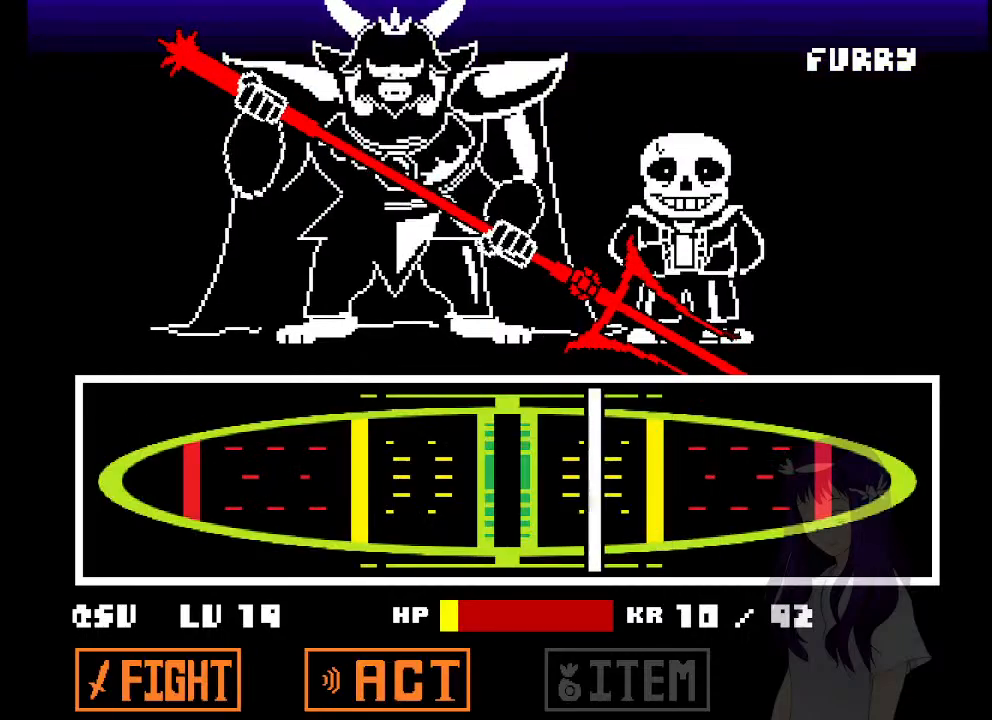
{"keys": [], "events": [[167, "z", "down"], [200, "z", "up"]]}
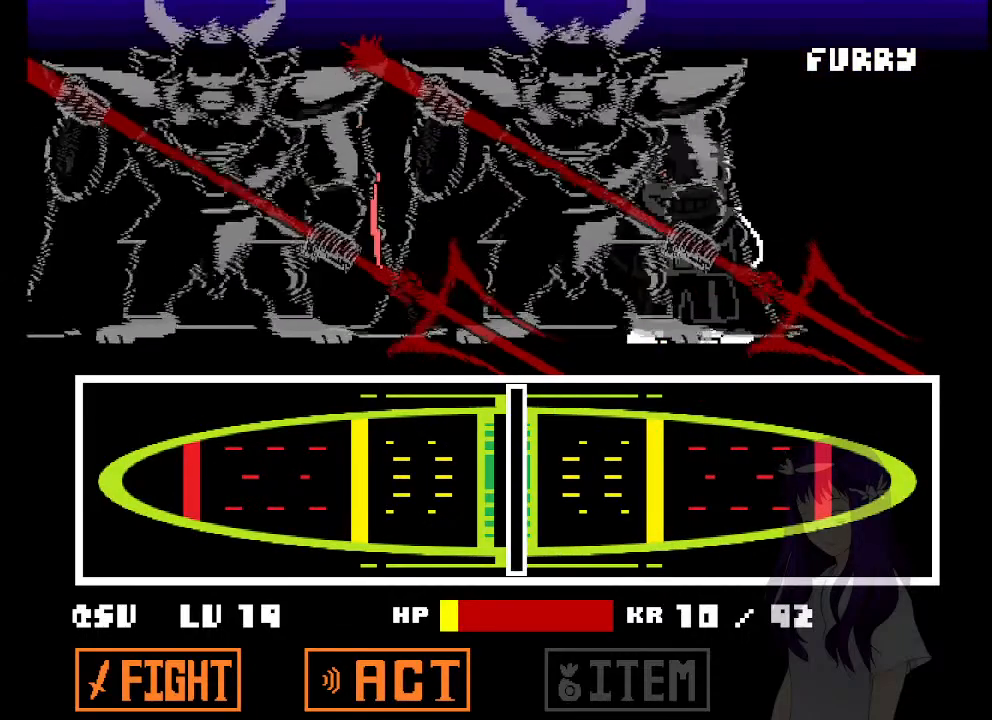
{"keys": [], "events": []}
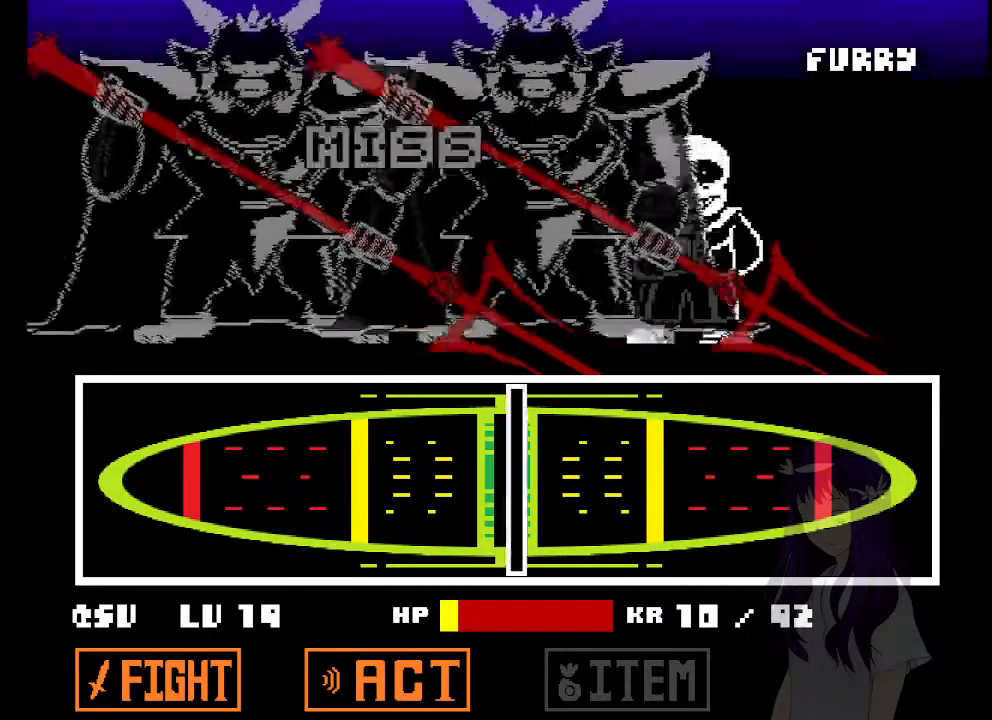
{"keys": [], "events": []}
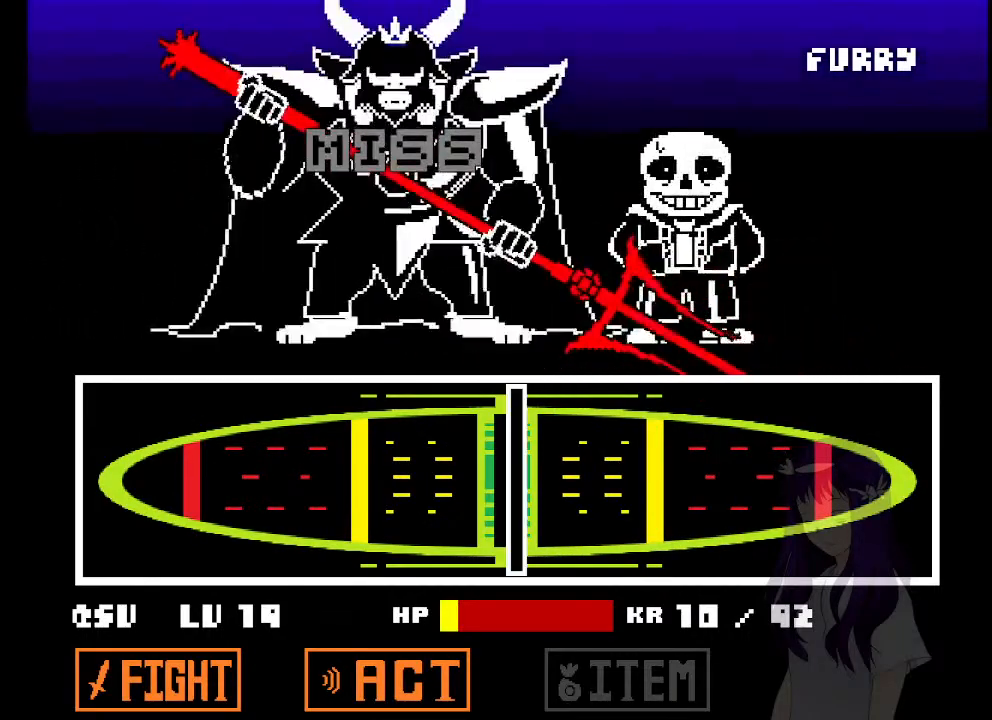
{"keys": [], "events": [[300, "z", "down"], [350, "x", "down"], [350, "z", "up"], [450, "x", "up"], [450, "z", "down"], [483, "z", "up"]]}
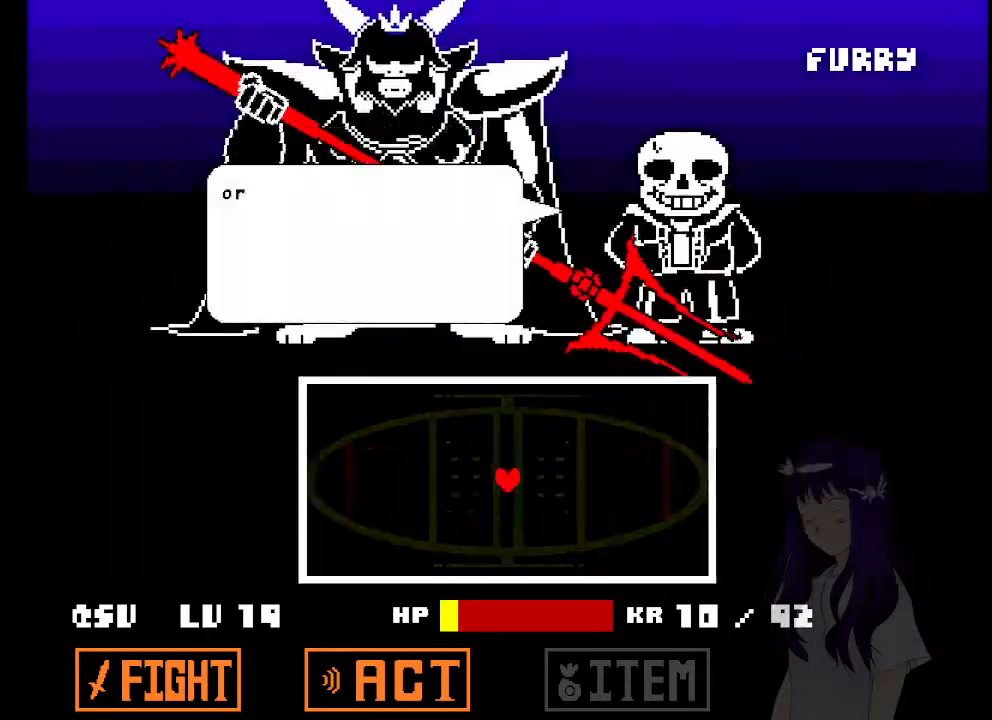
{"keys": [], "events": [[33, "x", "down"], [83, "x", "up"], [83, "z", "down"], [133, "x", "down"], [133, "z", "up"], [183, "x", "up"], [183, "z", "down"], [267, "x", "down"], [267, "z", "up"], [317, "z", "down"], [367, "x", "up"], [417, "z", "up"]]}
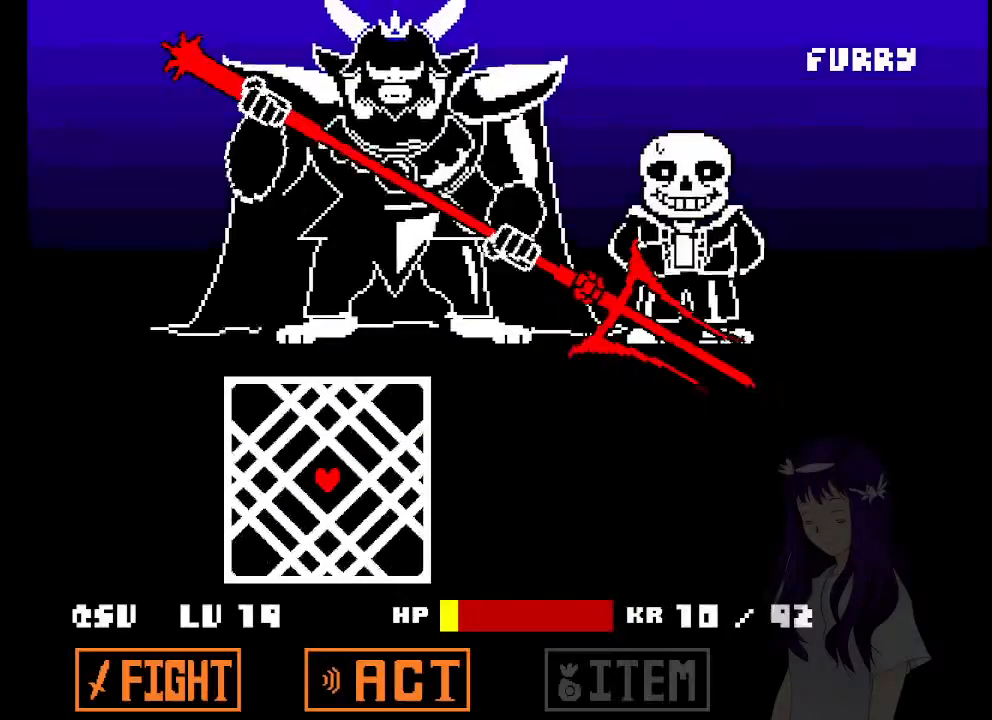
{"keys": ["right"], "events": [[433, "right", "down"]]}
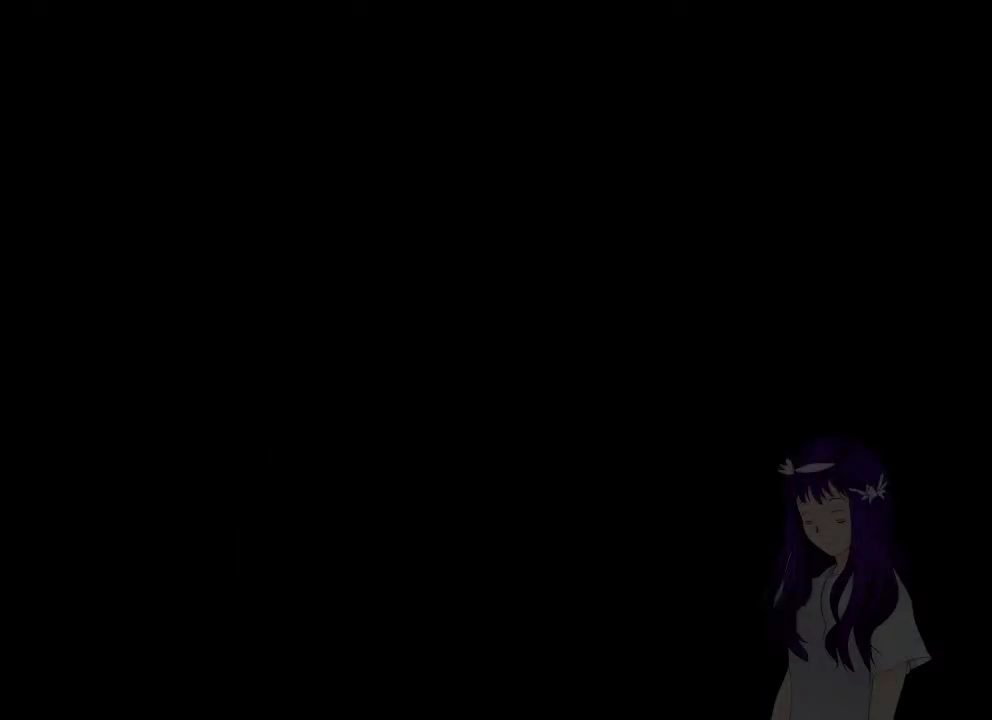
{"keys": [], "events": [[350, "right", "up"]]}